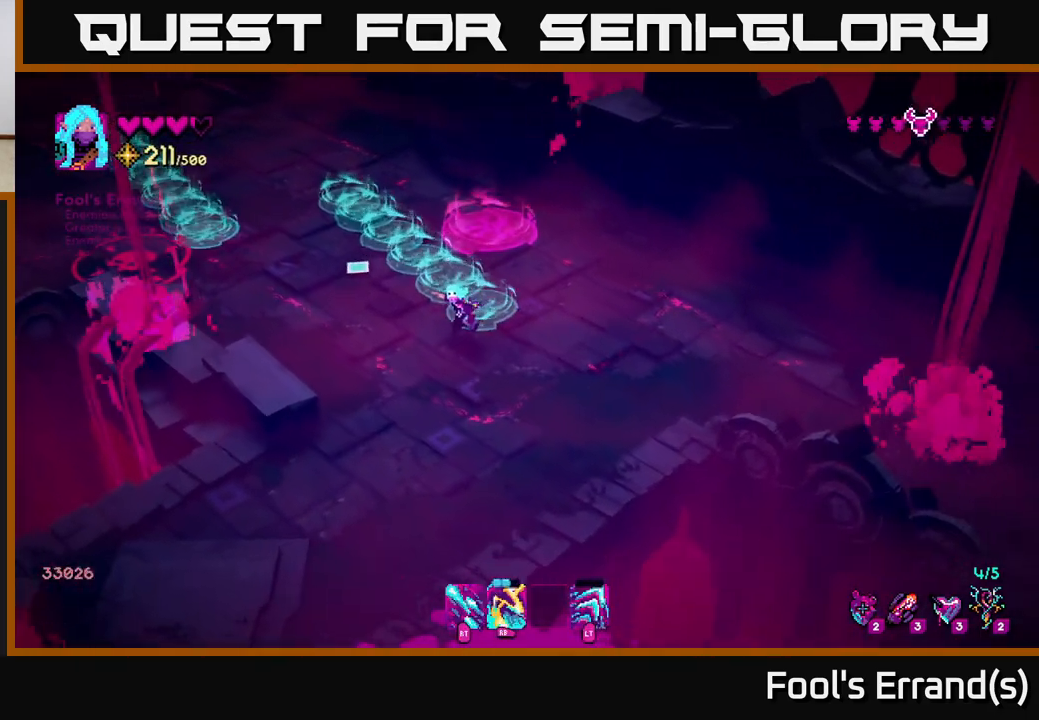
Gameplay with a controller (Xbox layout); each line is a JSON object with the inputs held at the frame after it. "events" lists button and stick changes between this image and that frame as [ms after this image, input, new state], when the widget could be followed in between.
{"buttons": [], "left_stick": "center", "right_stick": "left", "events": [[483, "right_stick", "left"]]}
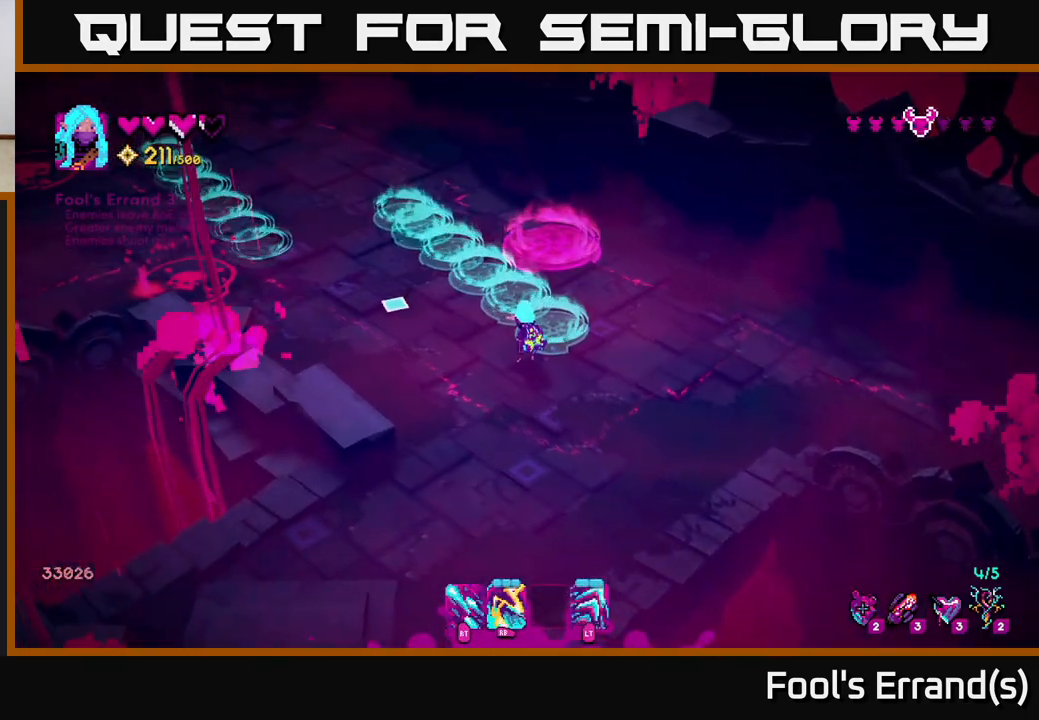
{"buttons": [], "left_stick": "down", "right_stick": "down-left", "events": [[133, "left_stick", "down-left"], [317, "right_stick", "down-left"], [400, "left_stick", "down"]]}
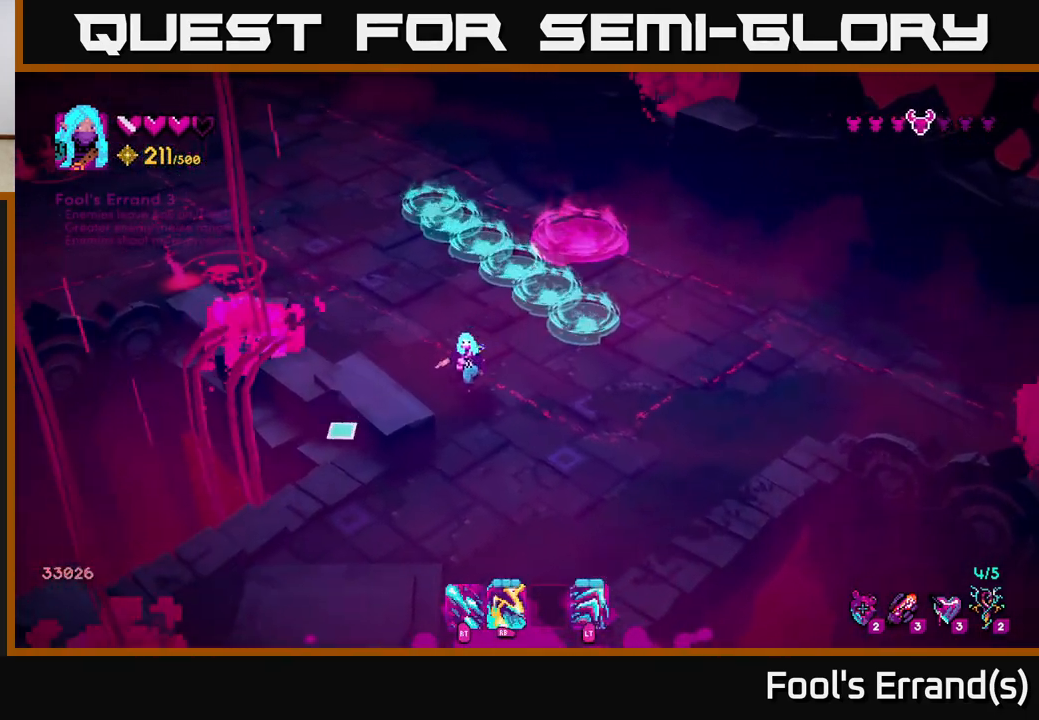
{"buttons": [], "left_stick": "up", "right_stick": "left", "events": [[183, "left_stick", "up"], [467, "right_stick", "left"]]}
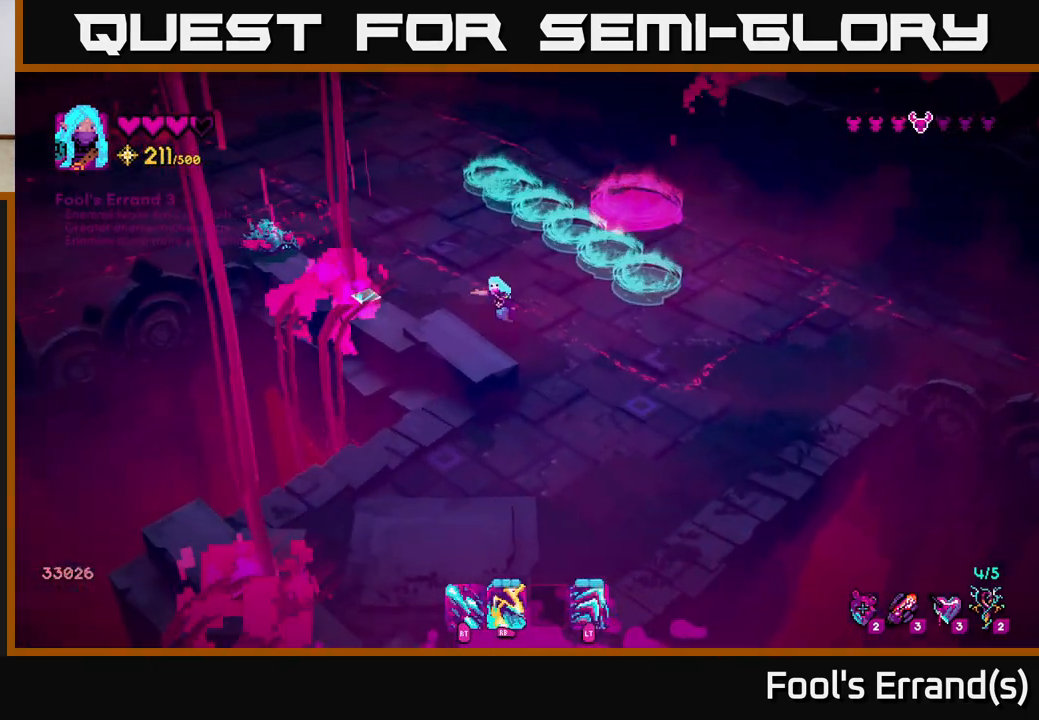
{"buttons": ["R1"], "left_stick": "up-left", "right_stick": "left", "events": [[117, "left_stick", "up-left"], [167, "R1", "down"], [300, "R1", "up"], [483, "R1", "down"]]}
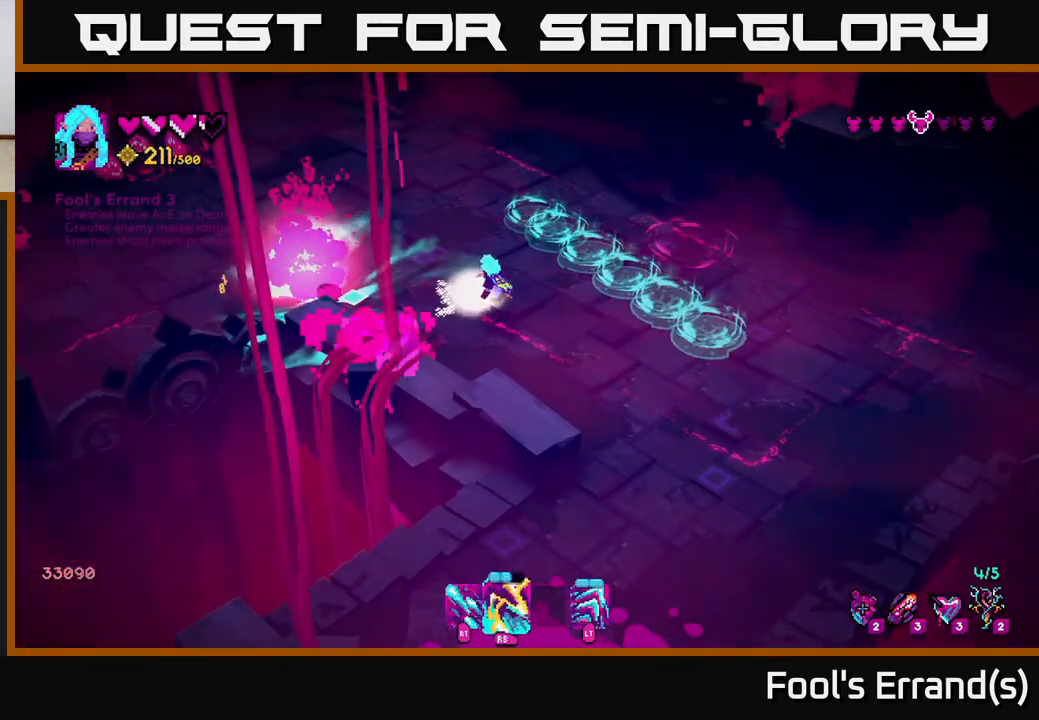
{"buttons": [], "left_stick": "down-left", "right_stick": "left", "events": [[100, "left_stick", "up"], [117, "R1", "up"], [200, "left_stick", "up-left"], [400, "left_stick", "down-left"]]}
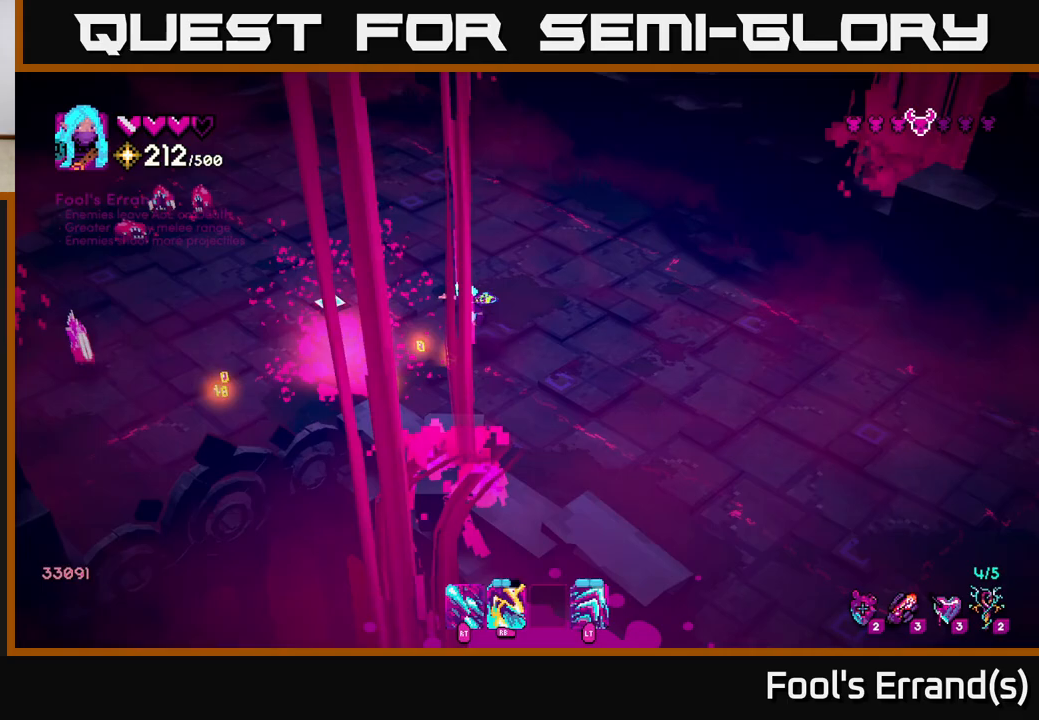
{"buttons": ["R2"], "left_stick": "up", "right_stick": "up-left", "events": [[117, "left_stick", "up-left"], [400, "R2", "down"], [400, "left_stick", "up"], [483, "right_stick", "up-left"]]}
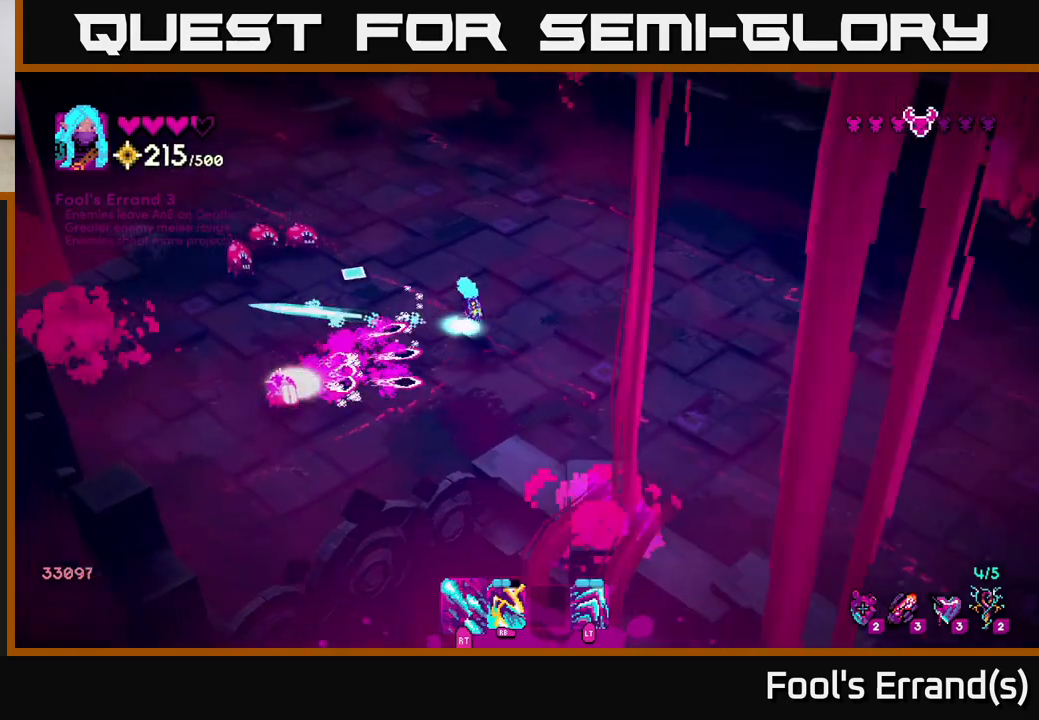
{"buttons": ["R2"], "left_stick": "up", "right_stick": "left", "events": [[183, "left_stick", "up-left"], [183, "right_stick", "left"], [367, "left_stick", "up"]]}
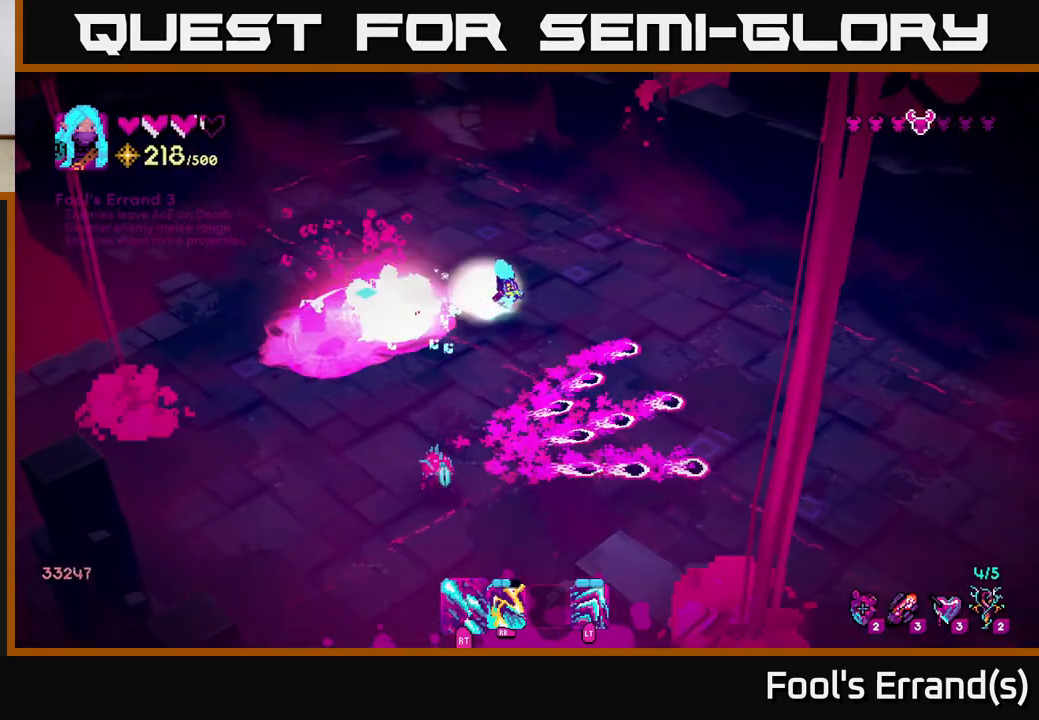
{"buttons": ["R2"], "left_stick": "down", "right_stick": "down", "events": [[167, "right_stick", "down-left"], [233, "R2", "up"], [367, "left_stick", "down"], [367, "right_stick", "down"], [400, "R2", "down"]]}
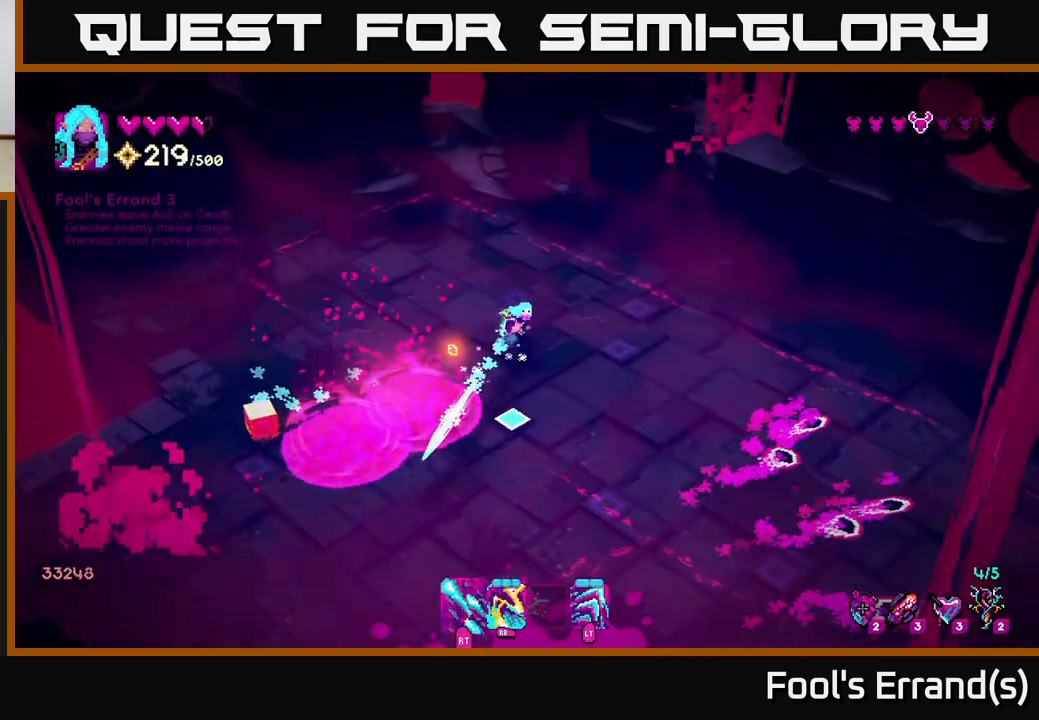
{"buttons": ["R1"], "left_stick": "down-right", "right_stick": "down", "events": [[50, "left_stick", "down-right"], [200, "R2", "up"], [417, "R1", "down"]]}
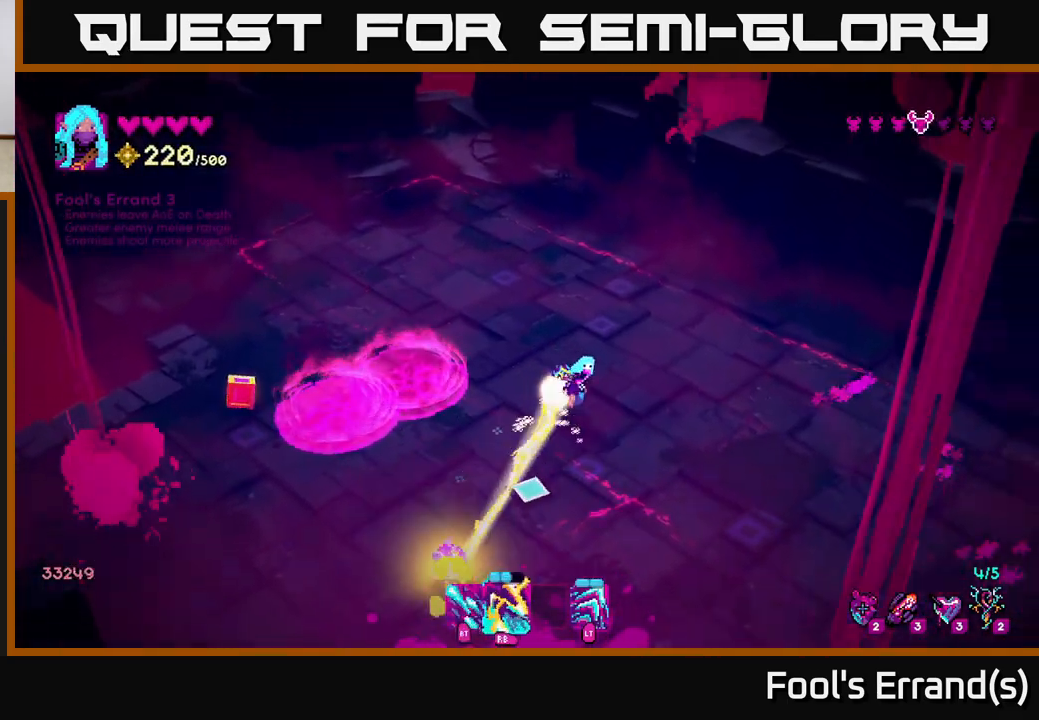
{"buttons": [], "left_stick": "down", "right_stick": "down-left", "events": [[50, "R1", "up"], [117, "right_stick", "down-left"], [250, "R1", "down"], [367, "R1", "up"], [483, "left_stick", "down"]]}
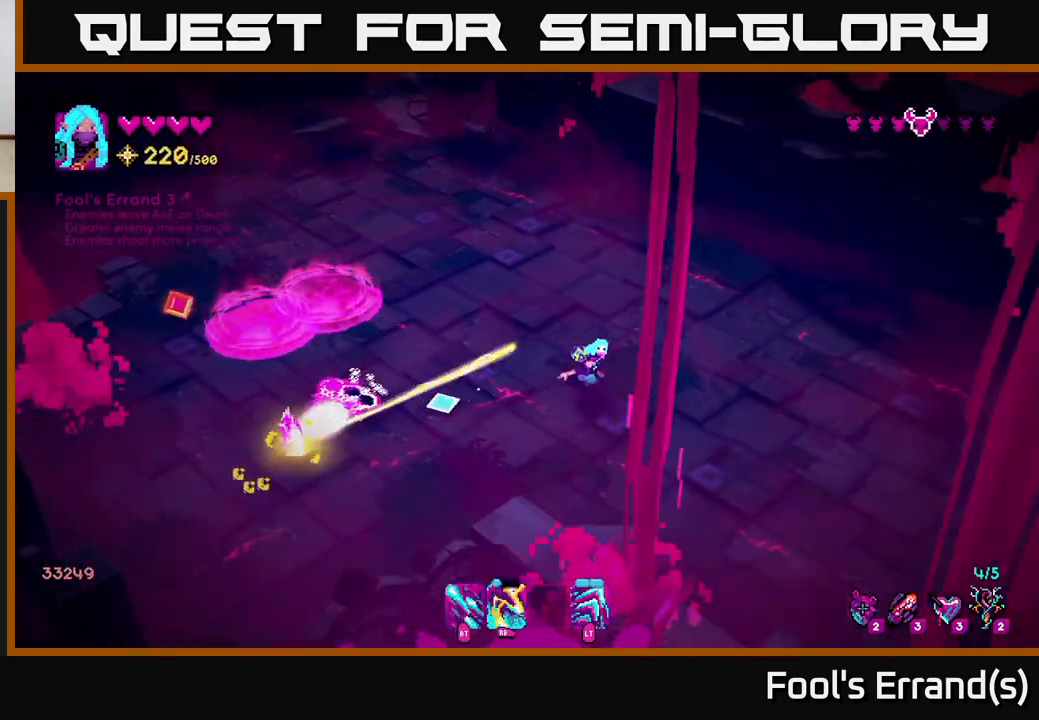
{"buttons": [], "left_stick": "up-right", "right_stick": "left", "events": [[17, "right_stick", "left"], [117, "R1", "down"], [233, "R1", "up"], [300, "left_stick", "right"], [450, "left_stick", "up-right"]]}
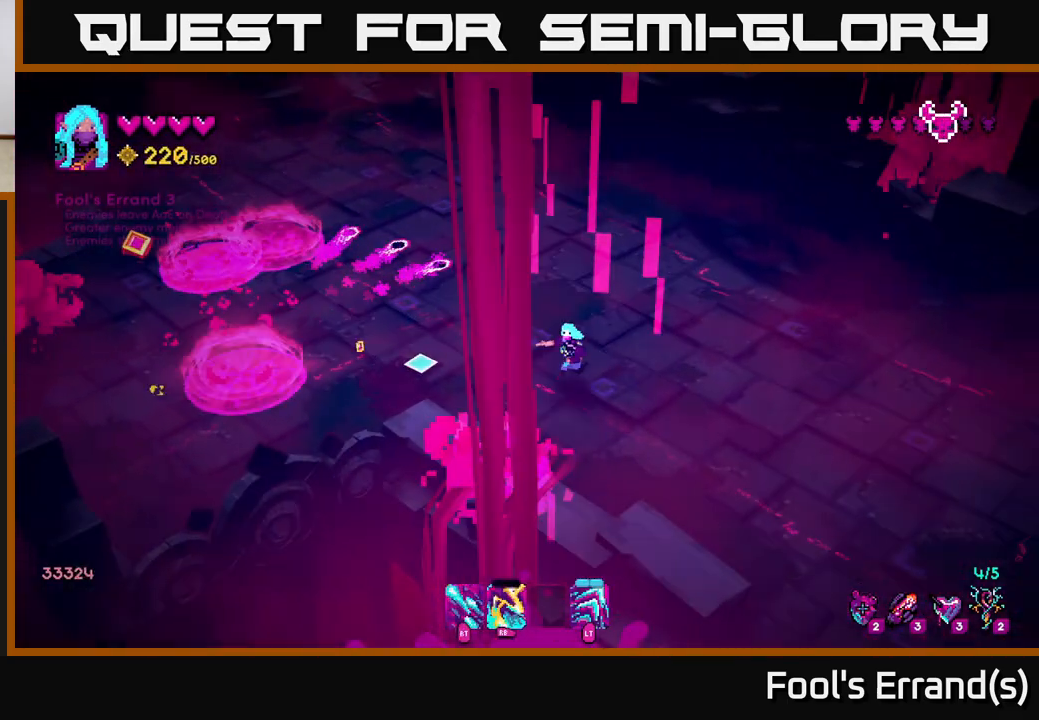
{"buttons": [], "left_stick": "left", "right_stick": "left", "events": [[117, "left_stick", "up"], [233, "right_stick", "center"], [267, "left_stick", "left"], [417, "right_stick", "left"]]}
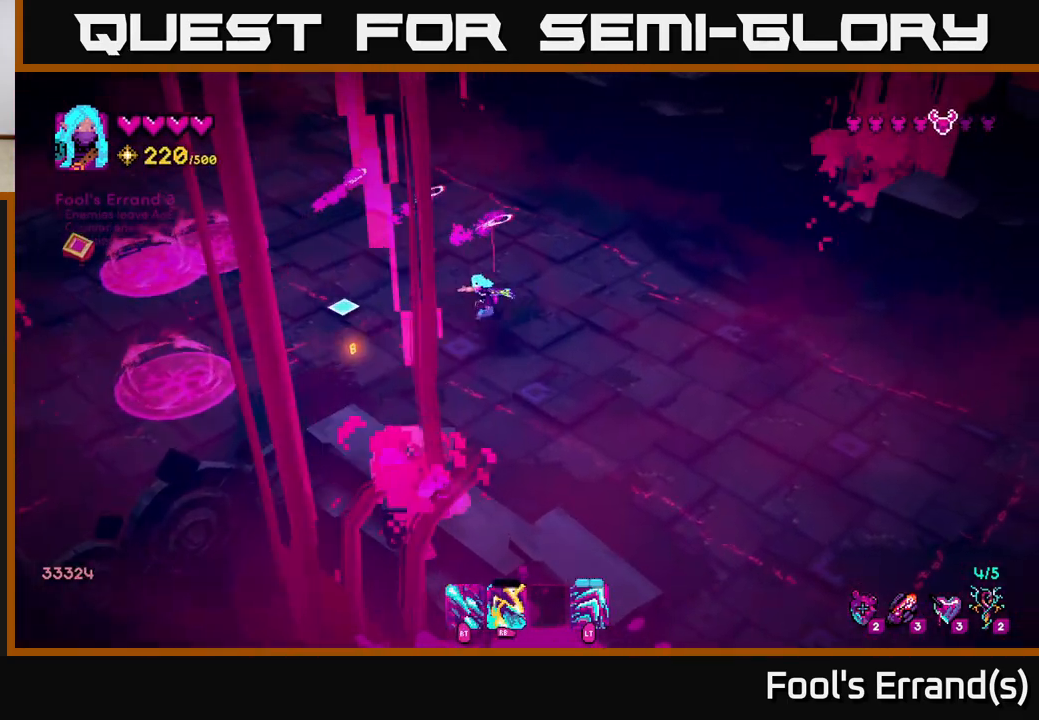
{"buttons": [], "left_stick": "left", "right_stick": "left", "events": [[183, "L2", "down"], [333, "L2", "up"]]}
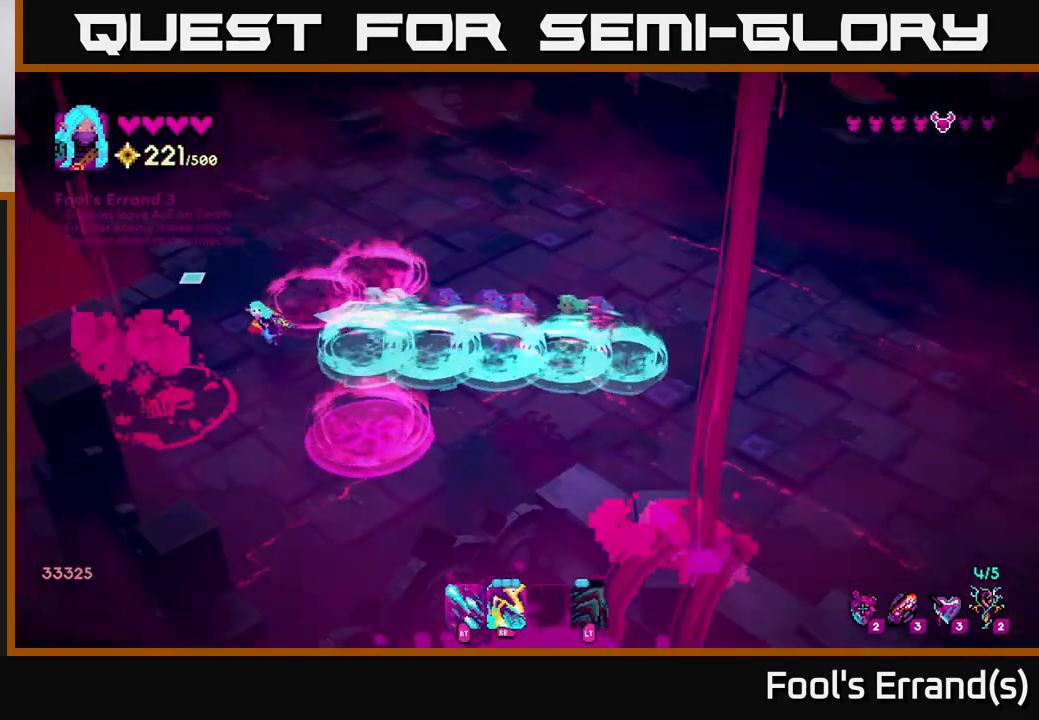
{"buttons": [], "left_stick": "down-right", "right_stick": "up-right", "events": [[50, "right_stick", "up"], [83, "left_stick", "down-left"], [200, "right_stick", "up-right"], [267, "left_stick", "down-right"]]}
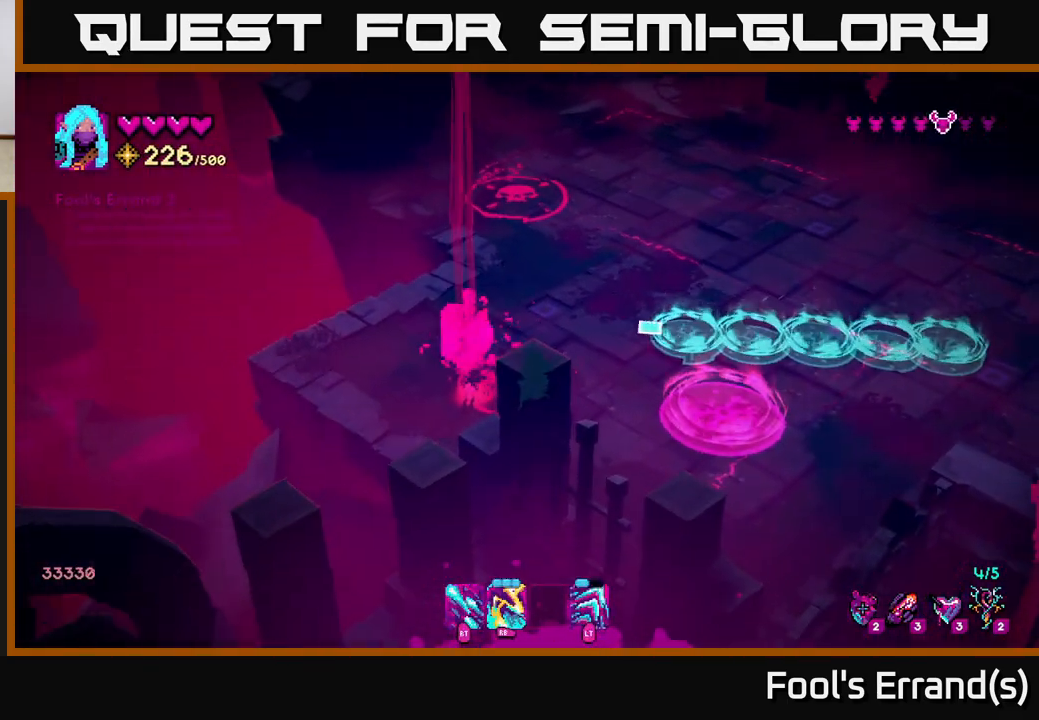
{"buttons": [], "left_stick": "up", "right_stick": "up-right", "events": [[300, "left_stick", "up"]]}
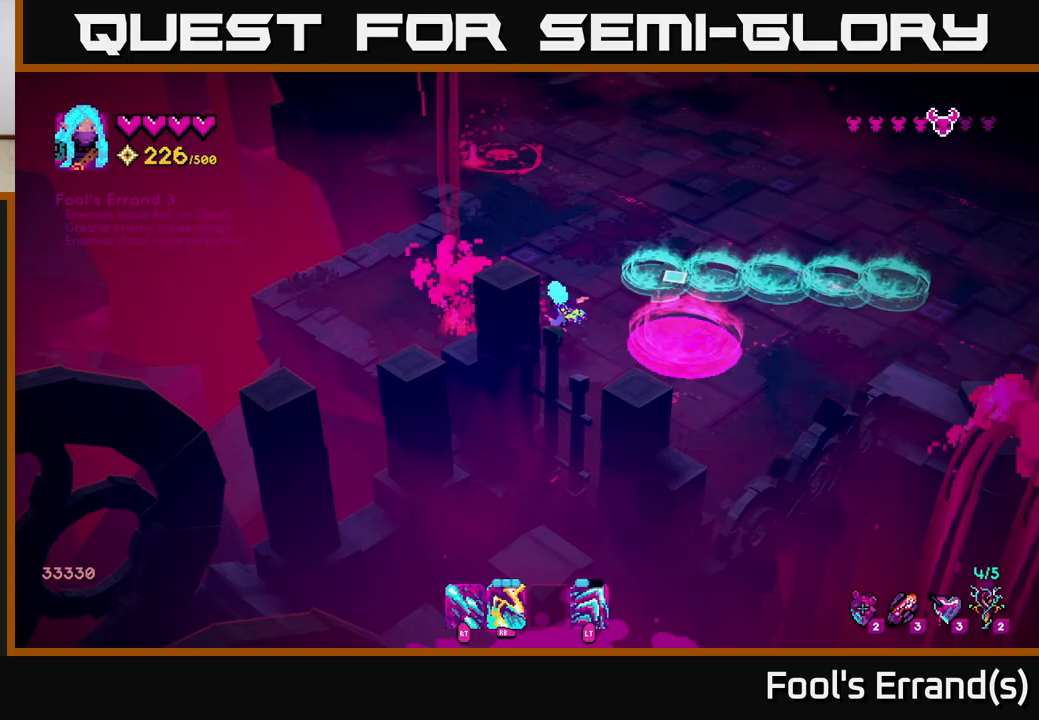
{"buttons": ["R2"], "left_stick": "up-right", "right_stick": "down", "events": [[100, "right_stick", "right"], [300, "right_stick", "down-right"], [400, "left_stick", "up-right"], [400, "right_stick", "down"], [417, "R2", "down"]]}
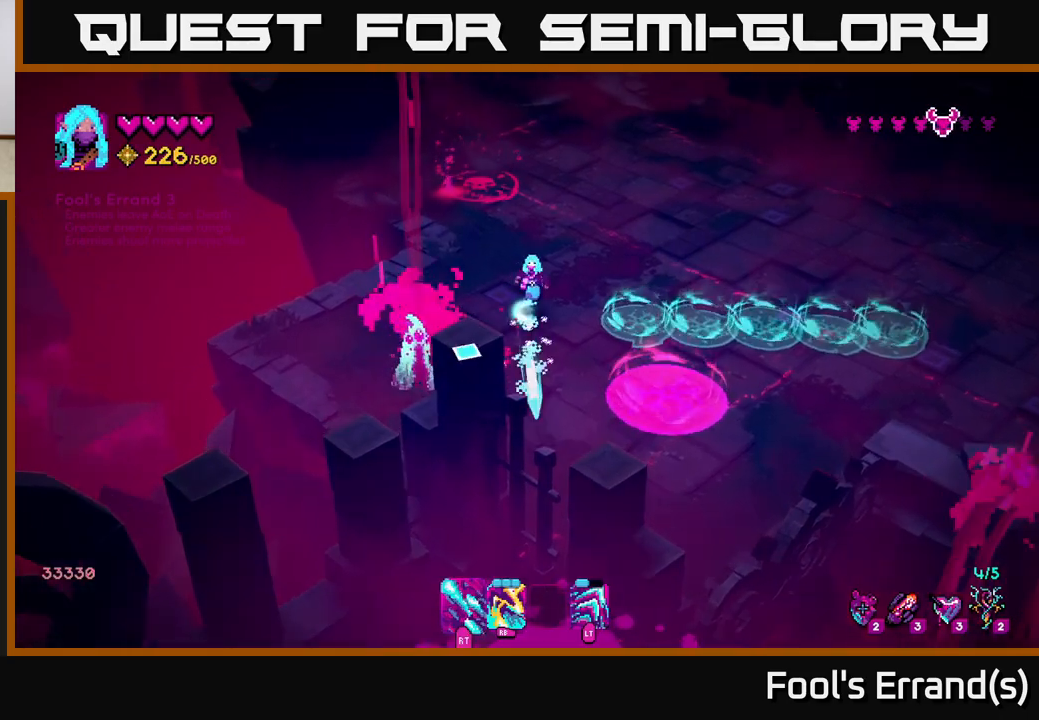
{"buttons": ["R2"], "left_stick": "center", "right_stick": "down-left", "events": [[17, "right_stick", "down-left"], [133, "left_stick", "center"], [317, "left_stick", "right"], [450, "left_stick", "center"]]}
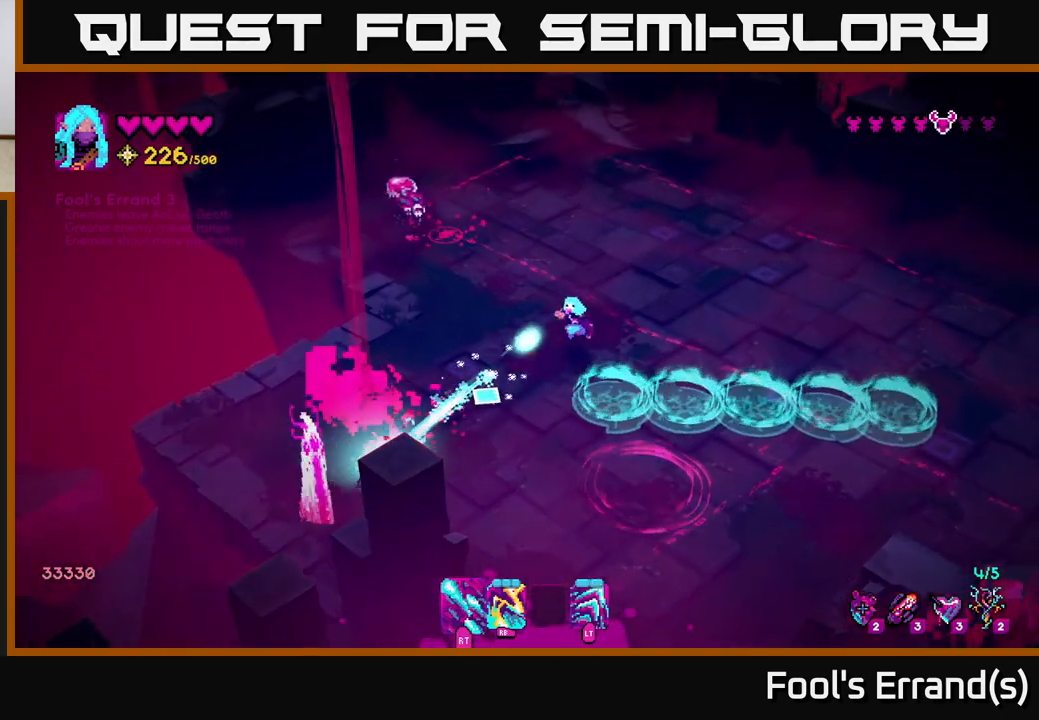
{"buttons": ["R2"], "left_stick": "down", "right_stick": "down-left", "events": [[17, "left_stick", "left"], [167, "left_stick", "down-left"], [383, "left_stick", "down"]]}
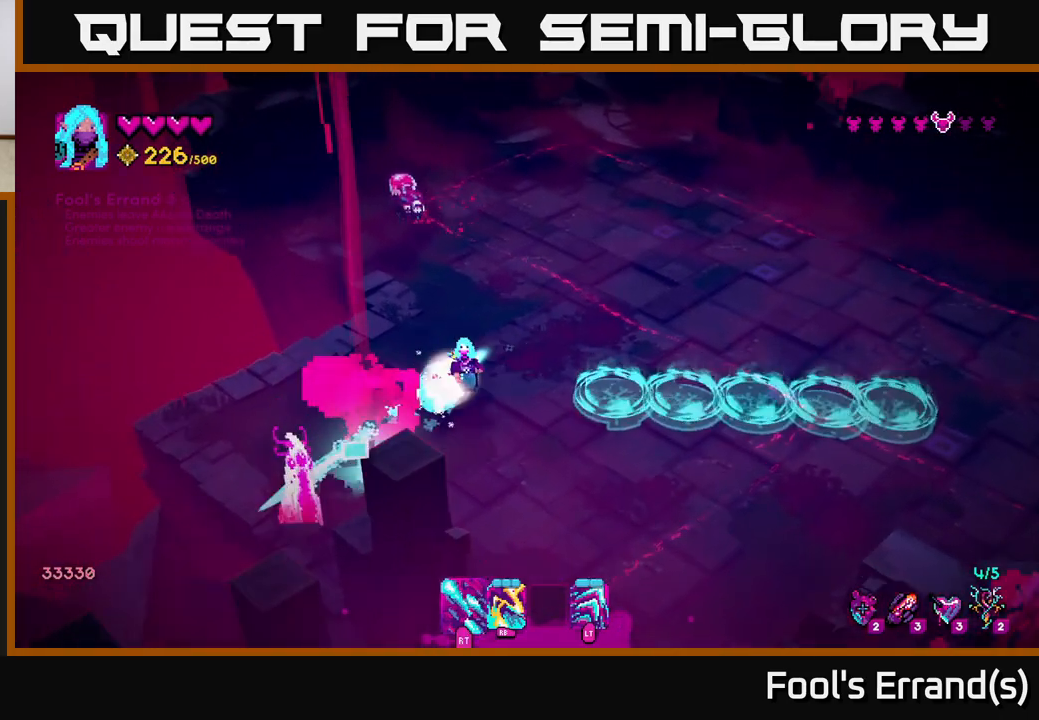
{"buttons": [], "left_stick": "center", "right_stick": "left", "events": [[67, "left_stick", "down-right"], [417, "right_stick", "left"], [483, "R2", "up"], [500, "left_stick", "center"]]}
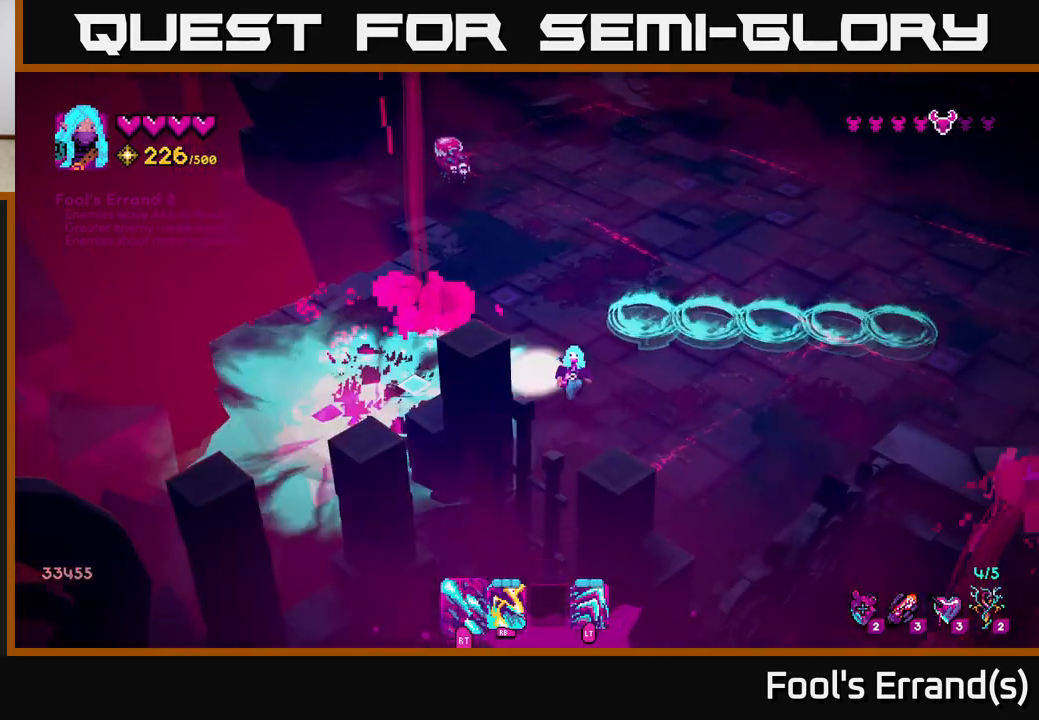
{"buttons": [], "left_stick": "up-right", "right_stick": "up", "events": [[67, "left_stick", "up-left"], [133, "right_stick", "up-left"], [250, "right_stick", "up"], [350, "right_stick", "up-right"], [483, "left_stick", "up-right"], [500, "right_stick", "up"]]}
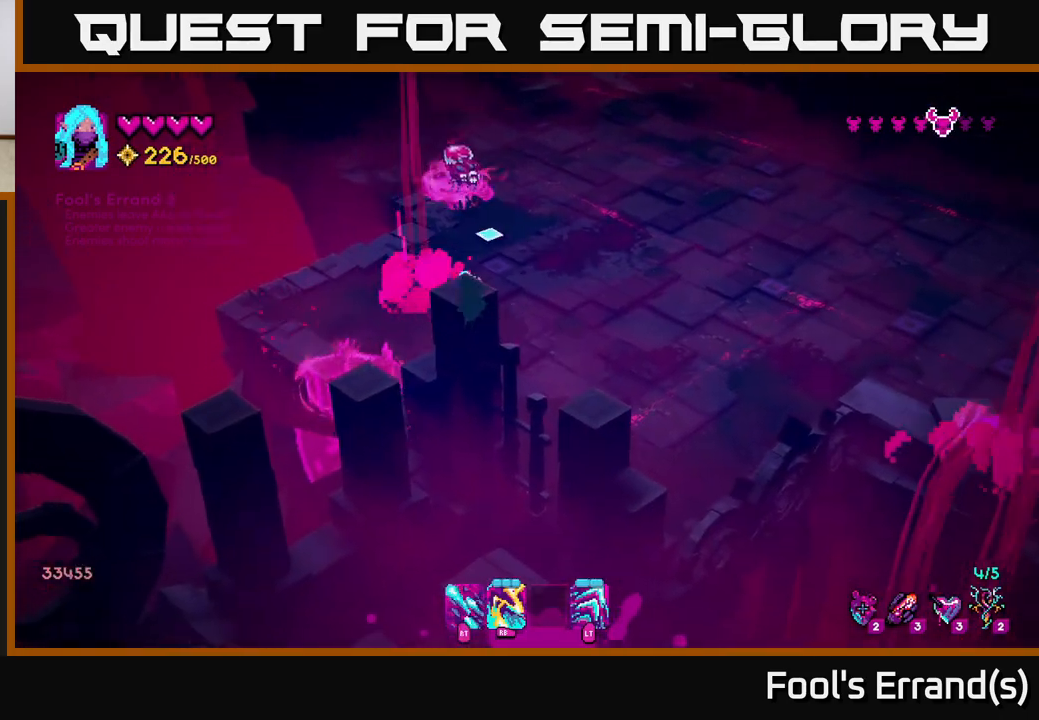
{"buttons": ["R1"], "left_stick": "up-right", "right_stick": "up-left", "events": [[33, "R2", "down"], [33, "left_stick", "right"], [317, "R2", "up"], [350, "left_stick", "up-right"], [383, "right_stick", "up-left"], [400, "R1", "down"]]}
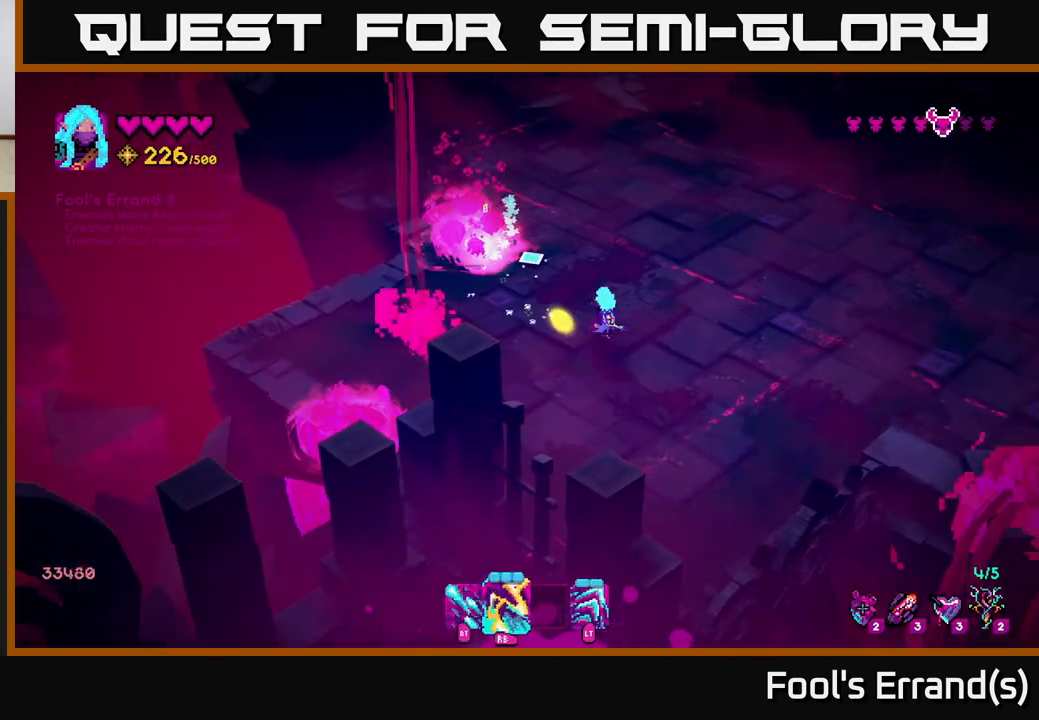
{"buttons": [], "left_stick": "left", "right_stick": "left", "events": [[17, "R1", "up"], [100, "right_stick", "left"], [183, "left_stick", "up"], [500, "left_stick", "left"]]}
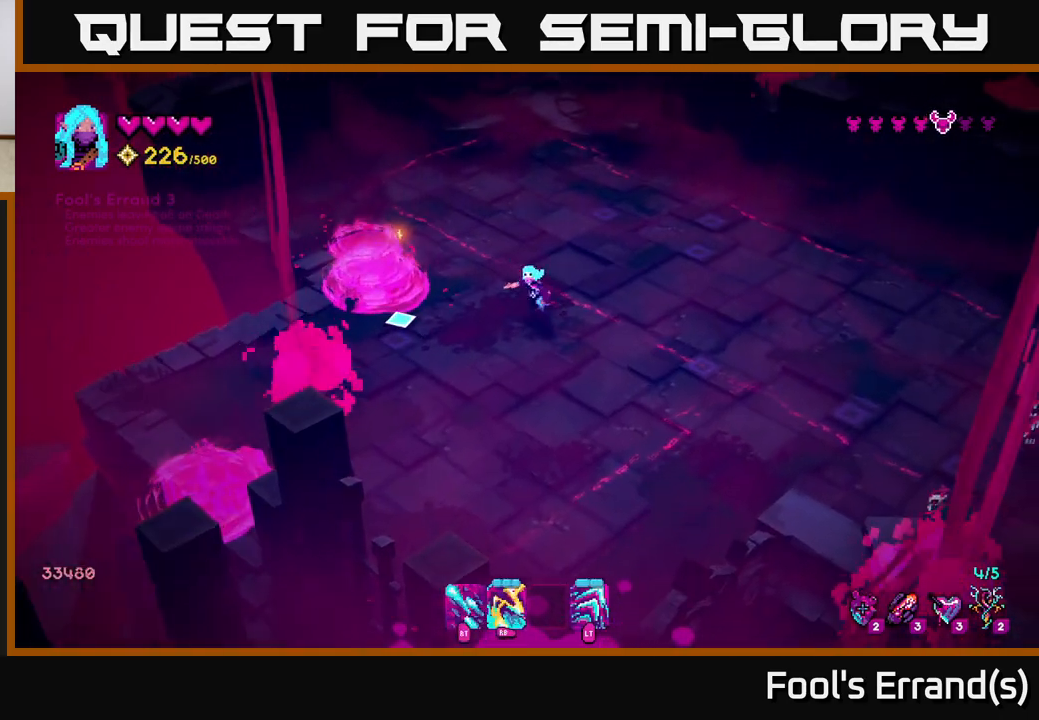
{"buttons": [], "left_stick": "down", "right_stick": "down-left", "events": [[50, "right_stick", "down-left"], [200, "left_stick", "down-right"], [417, "left_stick", "down"]]}
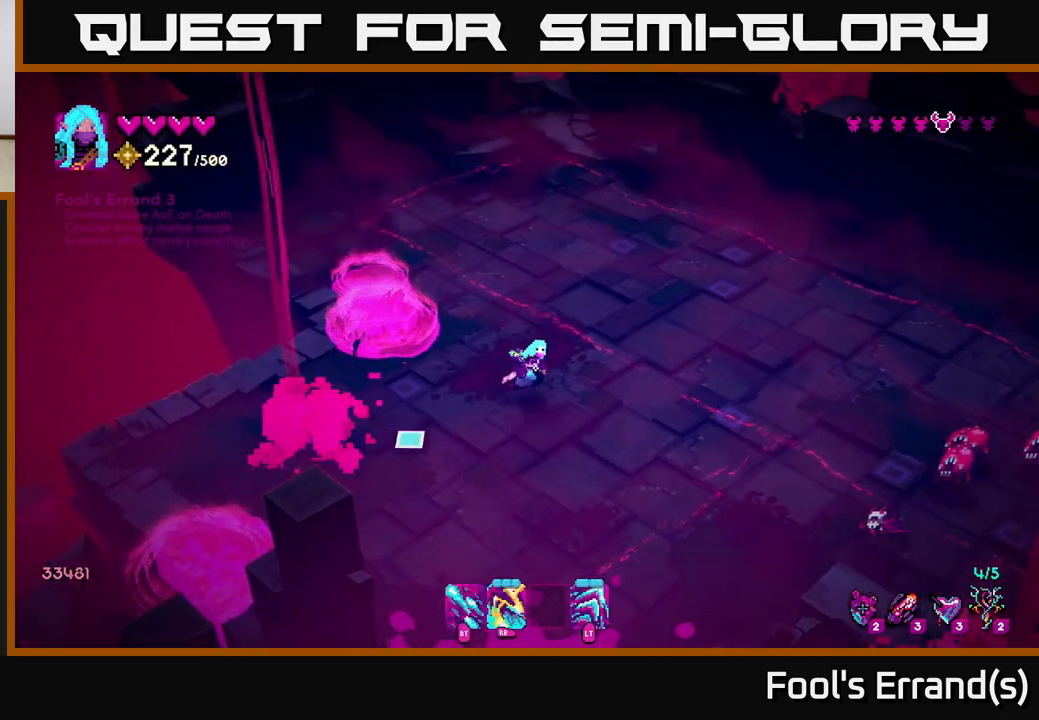
{"buttons": [], "left_stick": "up", "right_stick": "down-right", "events": [[100, "right_stick", "down-right"], [200, "left_stick", "right"], [217, "R1", "down"], [300, "left_stick", "up"], [333, "R1", "up"]]}
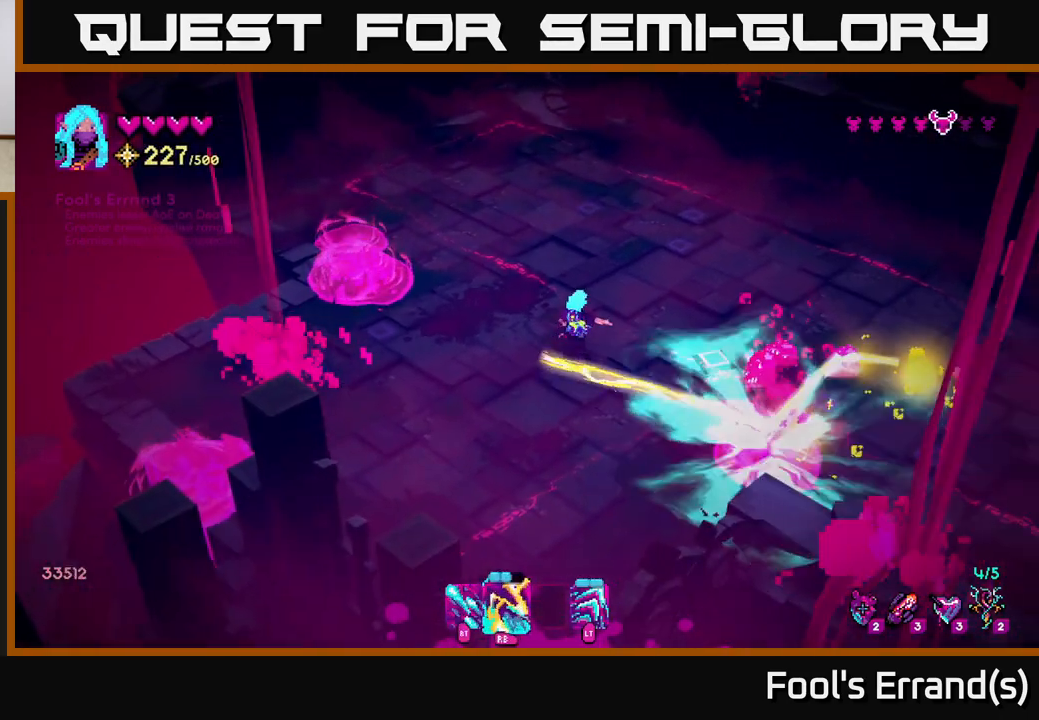
{"buttons": [], "left_stick": "right", "right_stick": "down-right", "events": [[100, "R1", "down"], [217, "left_stick", "up-right"], [233, "R1", "up"], [467, "left_stick", "right"]]}
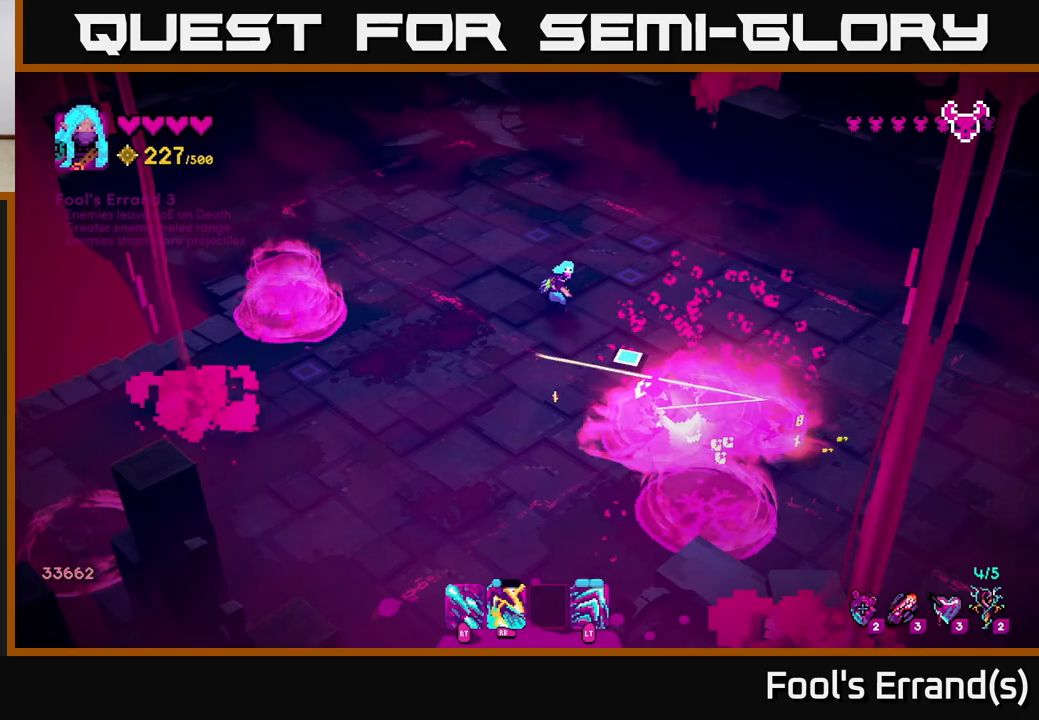
{"buttons": [], "left_stick": "down-right", "right_stick": "down", "events": [[17, "right_stick", "down"], [350, "left_stick", "down-right"]]}
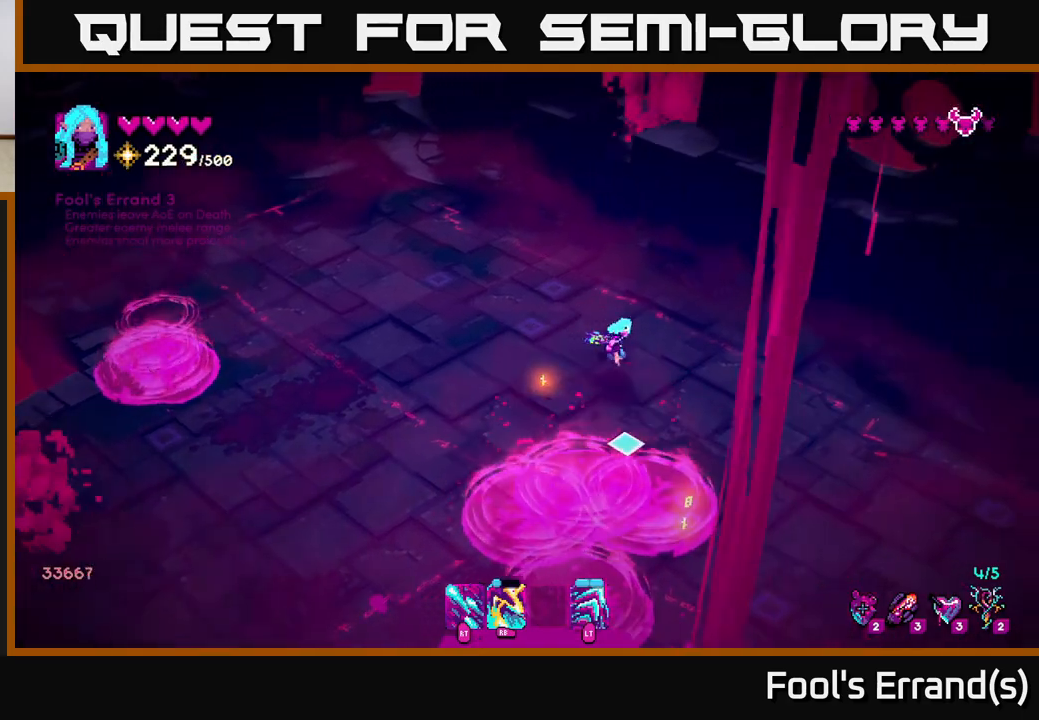
{"buttons": [], "left_stick": "down-right", "right_stick": "down", "events": []}
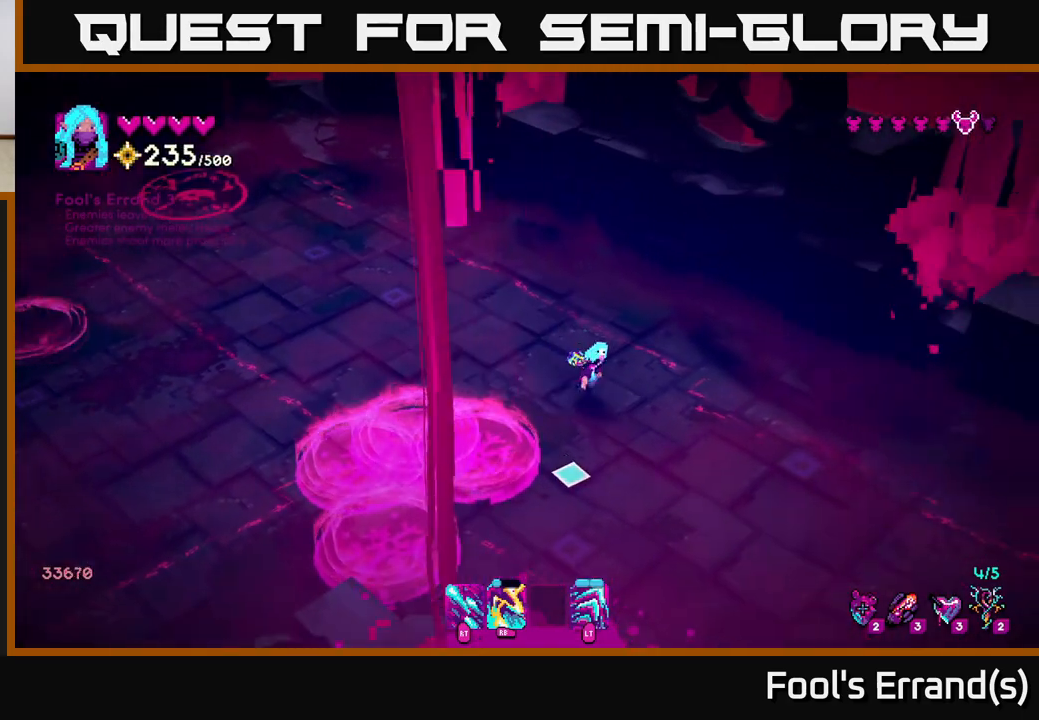
{"buttons": [], "left_stick": "down-right", "right_stick": "down", "events": []}
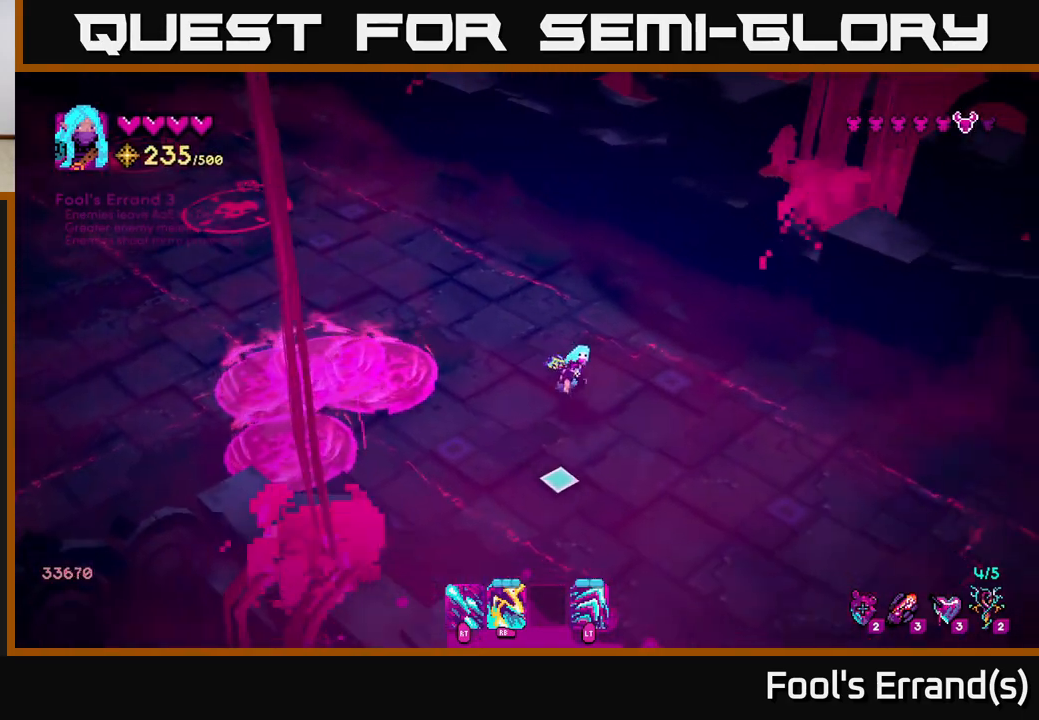
{"buttons": [], "left_stick": "down-right", "right_stick": "down", "events": [[33, "left_stick", "down"], [183, "left_stick", "down-left"], [333, "left_stick", "down-right"]]}
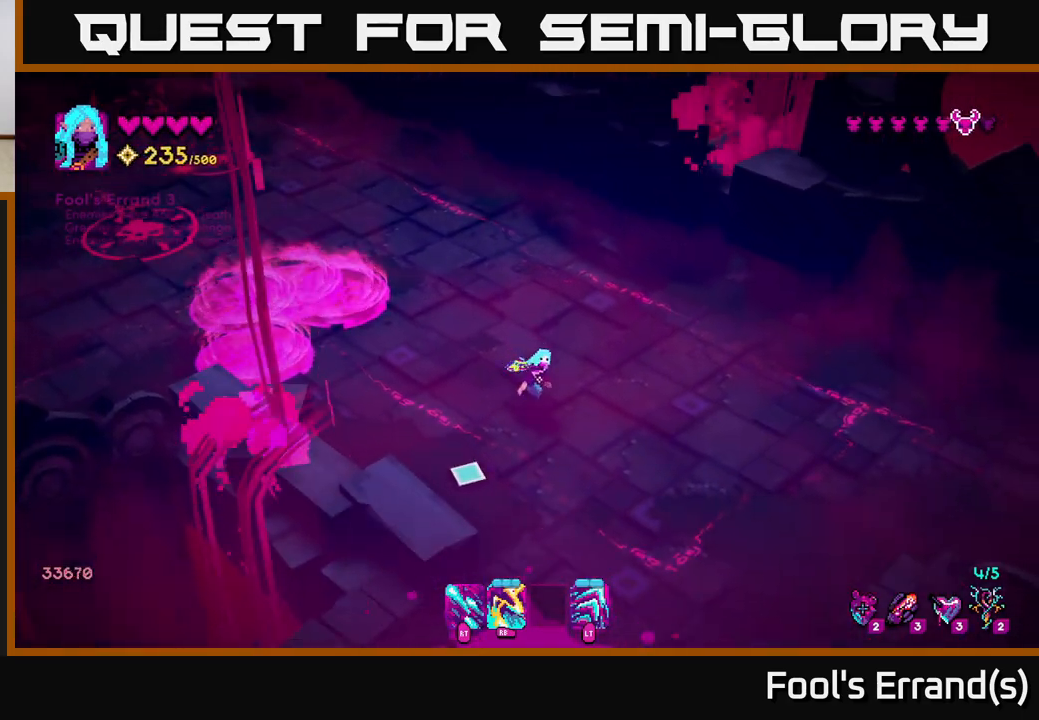
{"buttons": [], "left_stick": "up-left", "right_stick": "left", "events": [[33, "left_stick", "center"], [167, "right_stick", "left"], [233, "left_stick", "left"], [367, "left_stick", "up-left"]]}
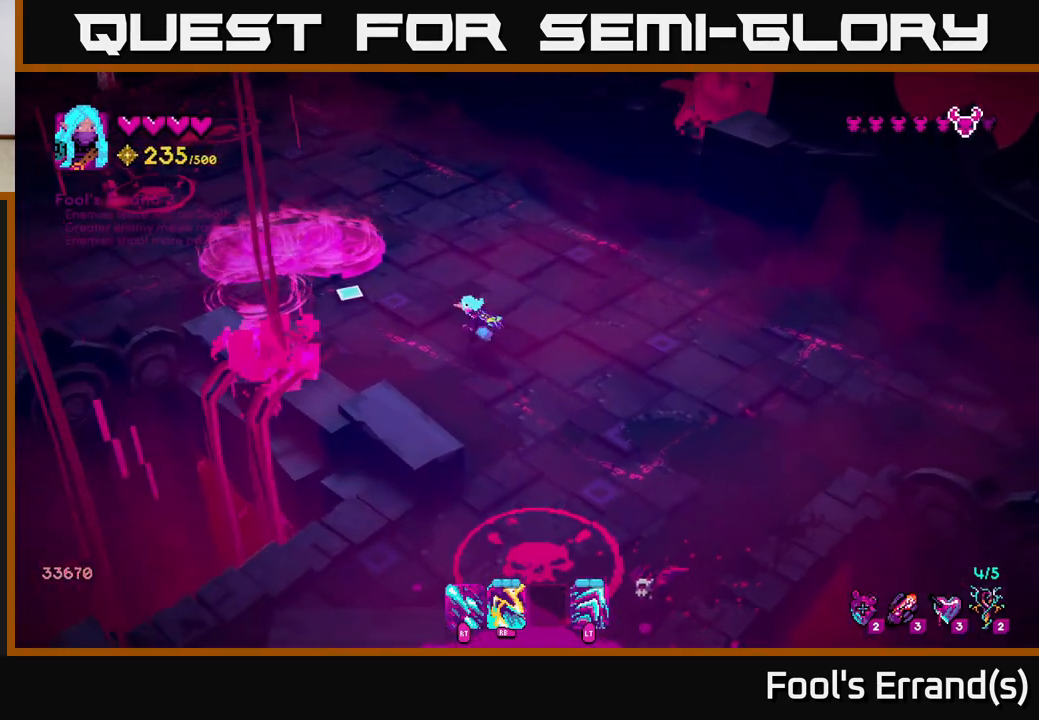
{"buttons": [], "left_stick": "up-left", "right_stick": "left", "events": [[100, "left_stick", "up"], [417, "left_stick", "up-left"]]}